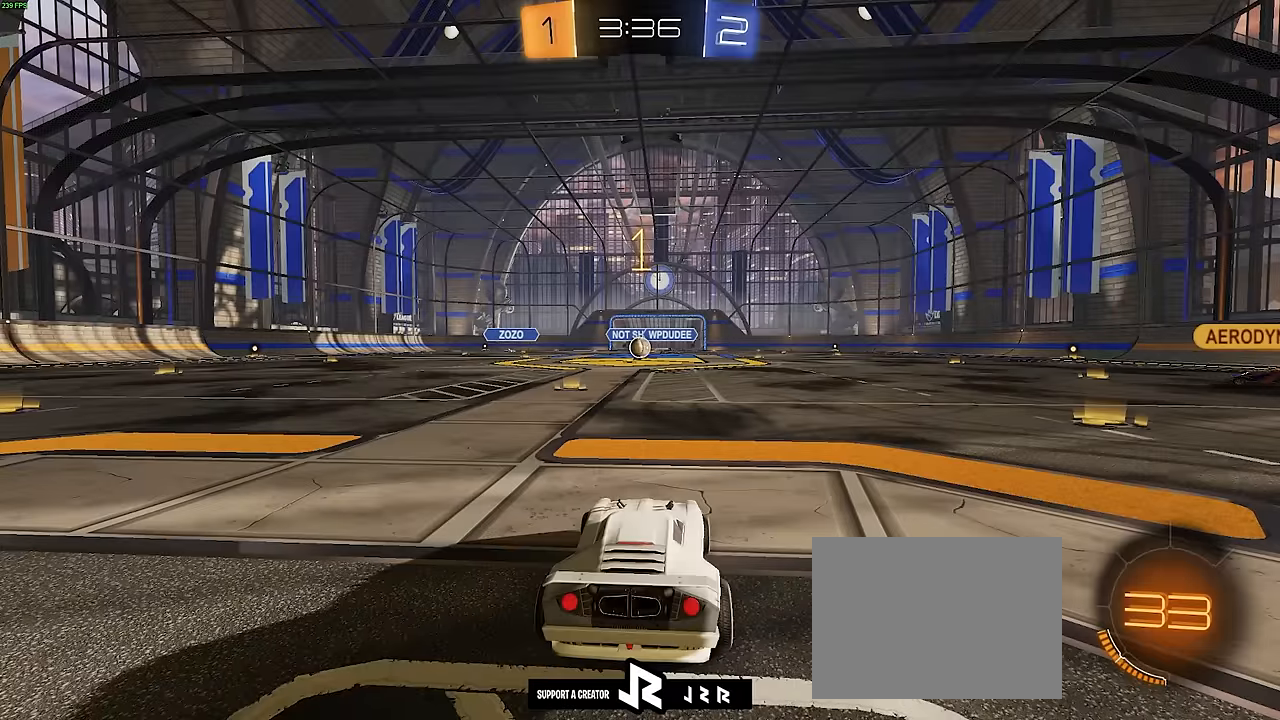
Gameplay with a controller (PlayStation layout); each line is a JSON object with the inputs held at the frame after it. "events" lists button and stick changes between this image and that frame as [ms after this image, input, new state], when the widget could be followed in between. Not read: DPAD_DOWN DPAD_LEFT DPAD_RIGHT DPAD_UP L3 R3 SELECT START right_stick.
{"buttons": ["R1", "R2"], "left_stick": "up-right", "events": [[100, "R2", "down"], [150, "R1", "down"], [334, "left_stick", "up-right"]]}
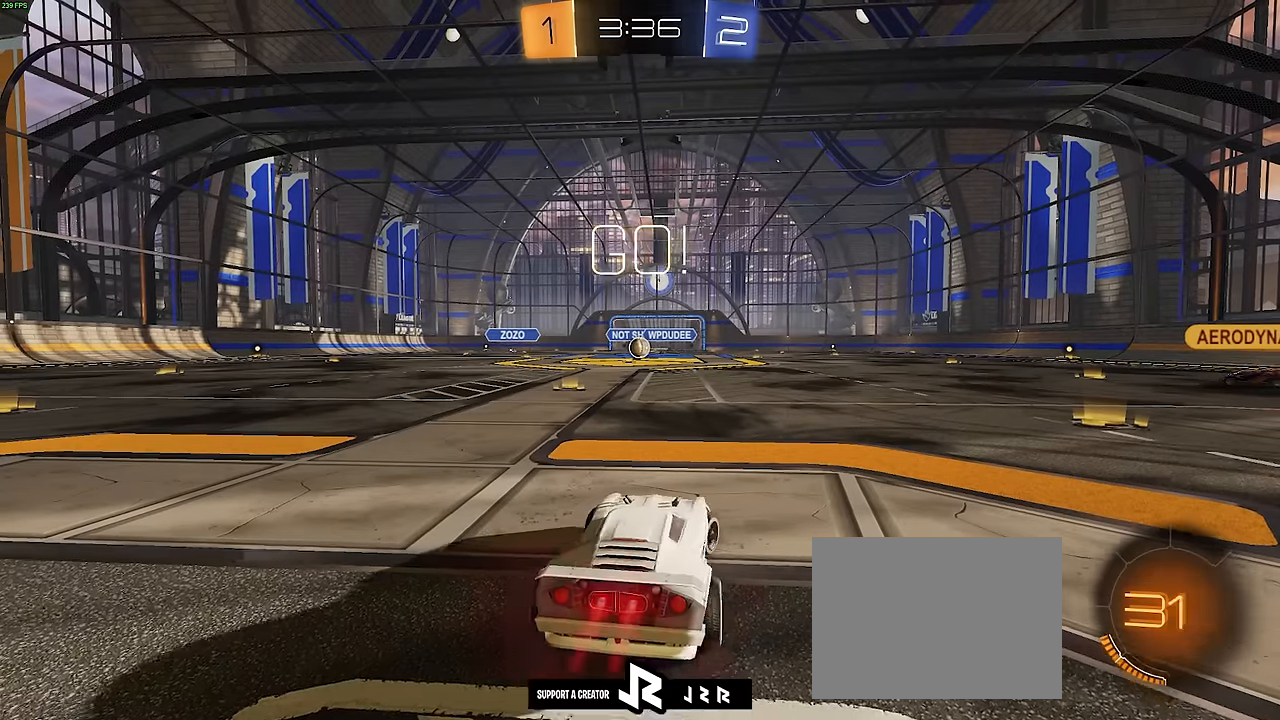
{"buttons": ["R1", "R2"], "left_stick": "right", "events": [[117, "left_stick", "right"], [284, "left_stick", "center"], [317, "TRIANGLE", "down"], [334, "left_stick", "right"], [434, "TRIANGLE", "up"]]}
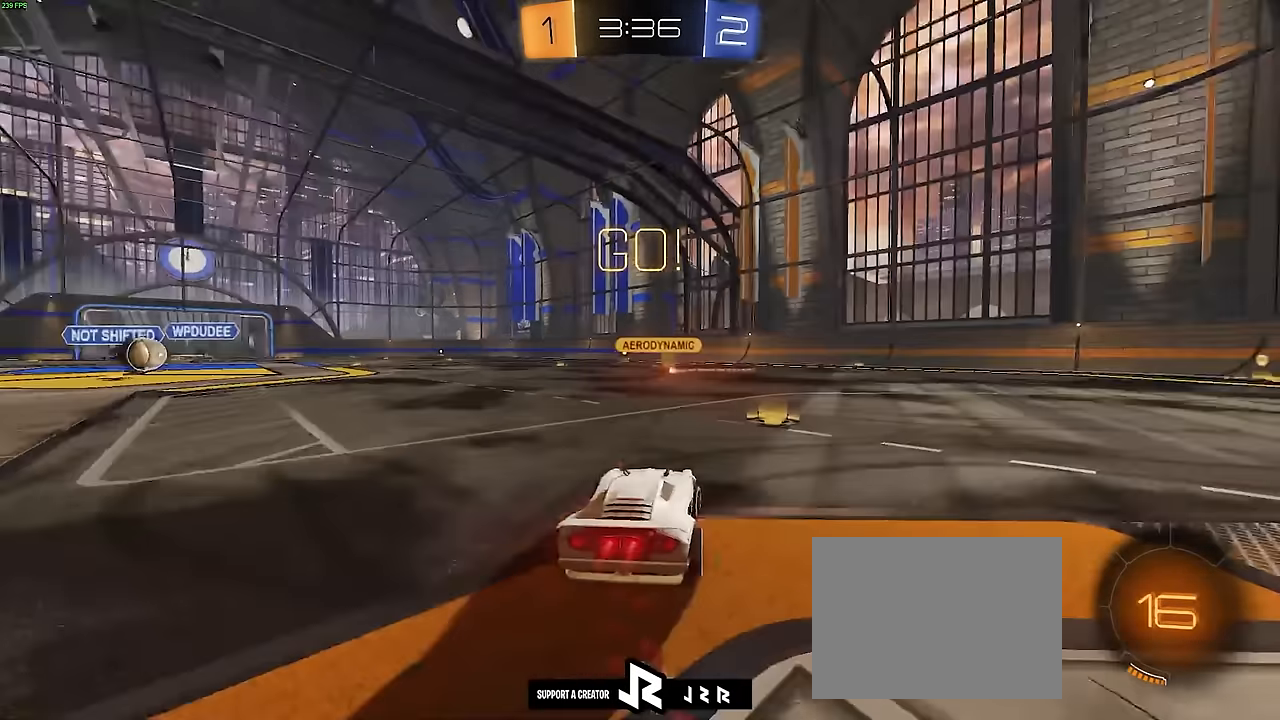
{"buttons": ["CROSS", "R1", "R2"], "left_stick": "up-right", "events": [[300, "CROSS", "down"], [350, "CROSS", "up"], [400, "left_stick", "up-right"], [417, "CROSS", "down"]]}
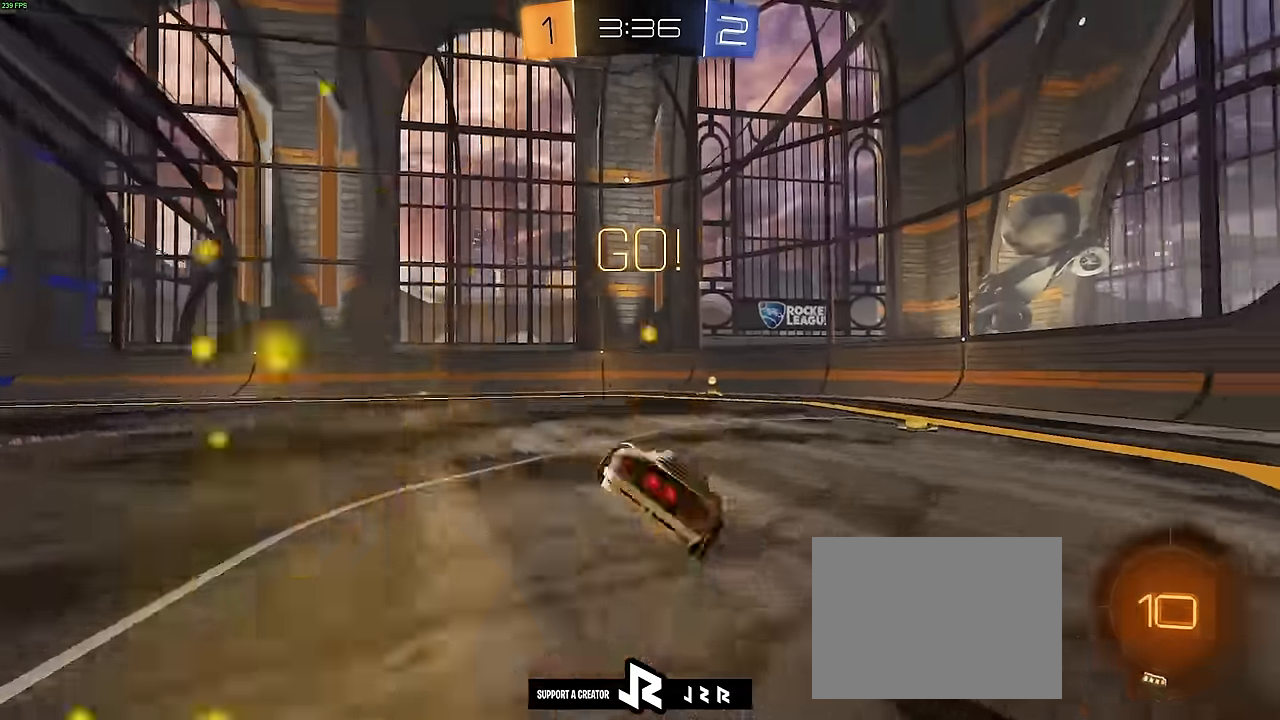
{"buttons": ["L2"], "left_stick": "left", "events": [[17, "left_stick", "center"], [134, "CROSS", "up"], [167, "L2", "down"], [234, "R1", "up"], [267, "R2", "up"], [367, "TRIANGLE", "down"], [500, "TRIANGLE", "up"], [500, "left_stick", "left"]]}
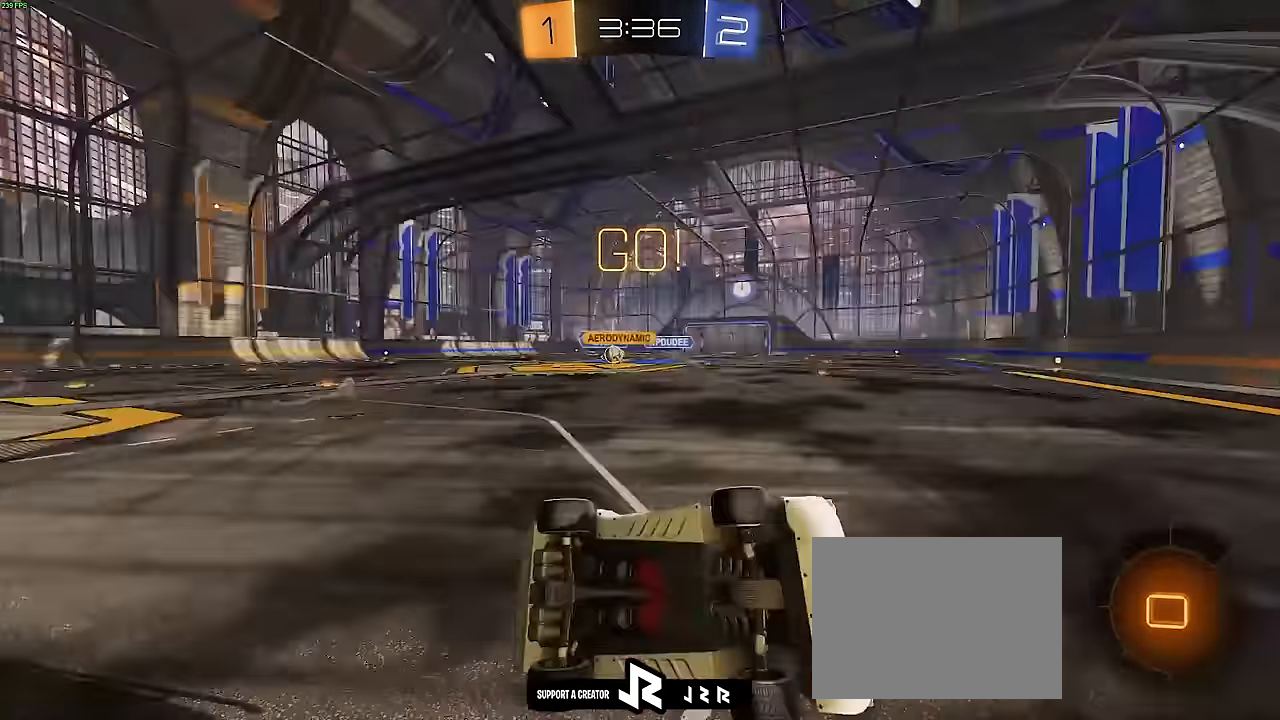
{"buttons": ["R2"], "left_stick": "left", "events": [[117, "R2", "down"], [134, "L2", "up"]]}
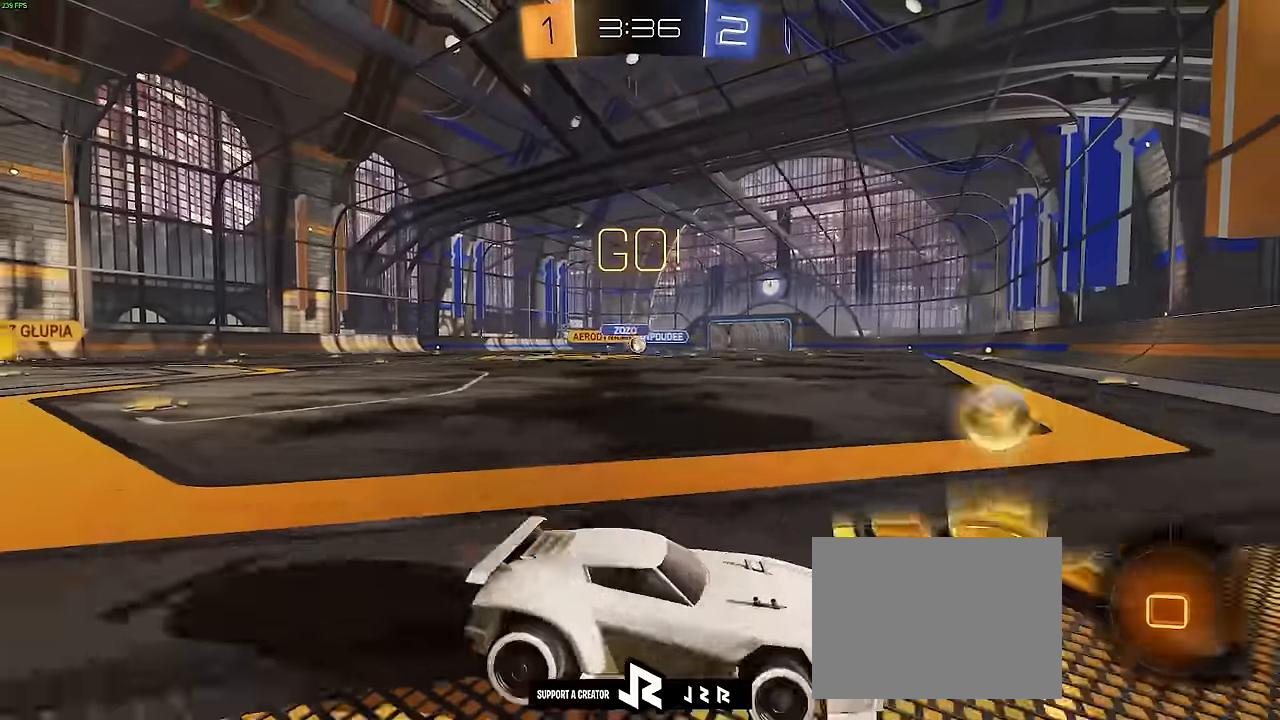
{"buttons": ["R1", "R2"], "left_stick": "left", "events": [[83, "L1", "down"], [100, "L1", "up"], [133, "R1", "down"], [133, "left_stick", "center"], [200, "left_stick", "right"], [350, "left_stick", "center"], [467, "left_stick", "left"]]}
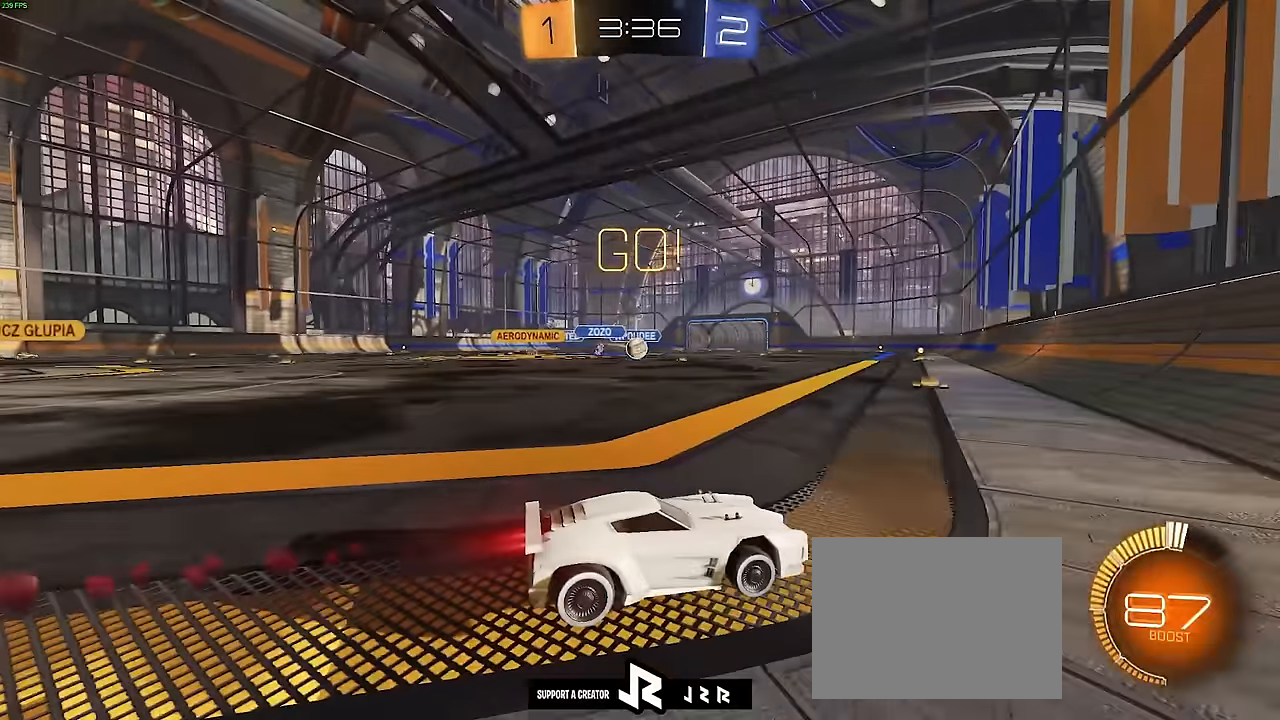
{"buttons": ["R1", "R2"], "left_stick": "left", "events": [[133, "R1", "up"], [250, "left_stick", "center"], [267, "R1", "down"], [383, "left_stick", "left"]]}
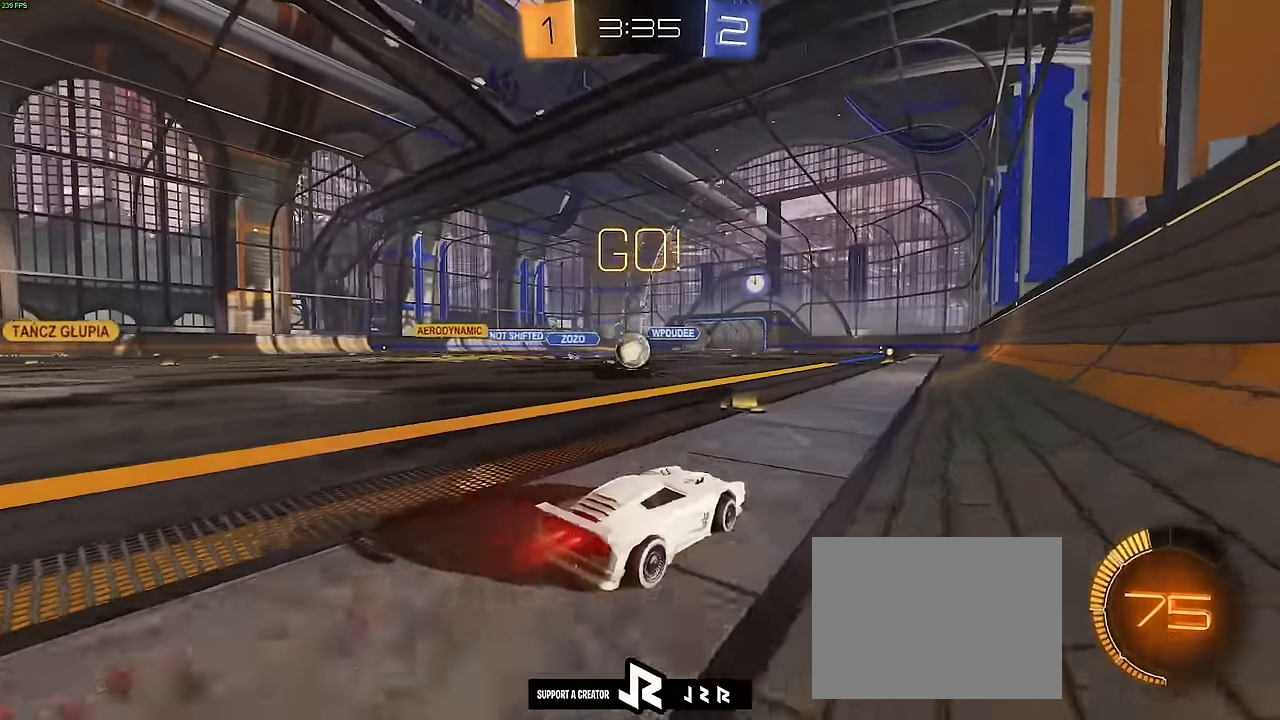
{"buttons": ["CROSS", "R1", "R2"], "left_stick": "down-left", "events": [[50, "left_stick", "center"], [150, "left_stick", "left"], [300, "CROSS", "down"], [367, "left_stick", "up"], [383, "CROSS", "up"], [400, "R2", "up"], [467, "R2", "down"], [483, "CROSS", "down"], [500, "left_stick", "down-left"]]}
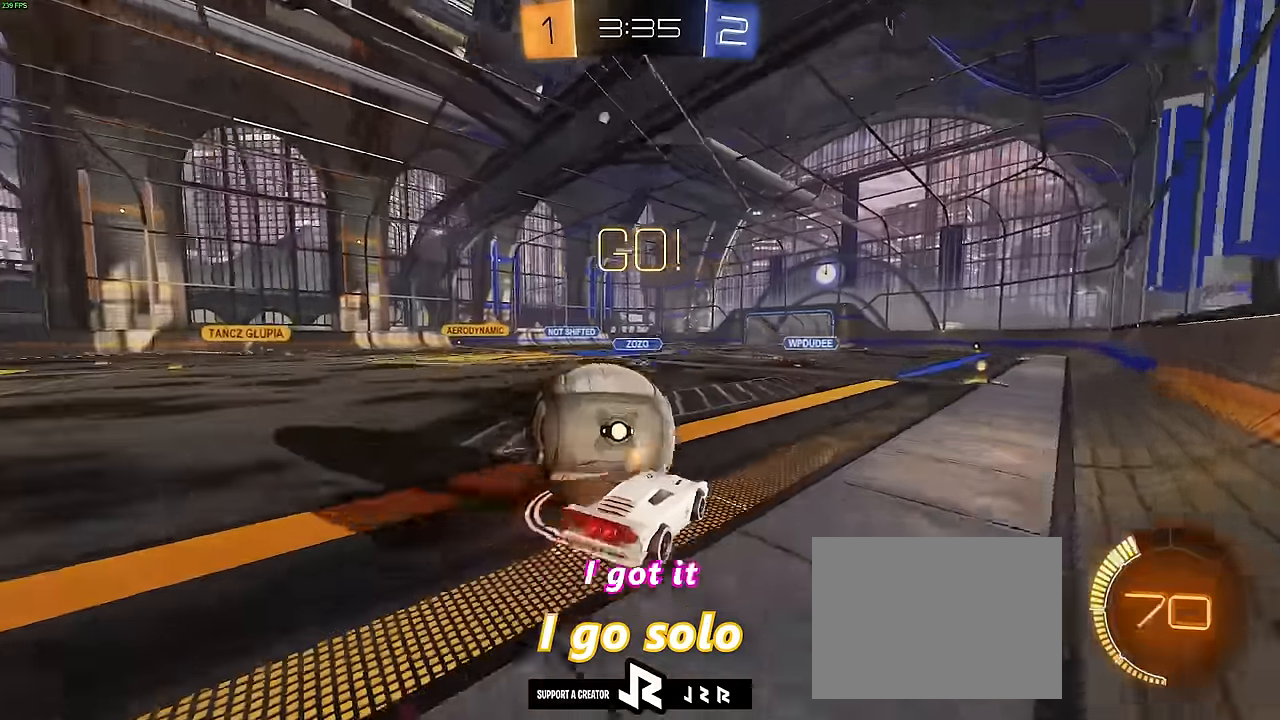
{"buttons": ["L1"], "left_stick": "down-left", "events": [[250, "CROSS", "up"], [250, "R1", "up"], [267, "R2", "up"], [317, "L1", "down"]]}
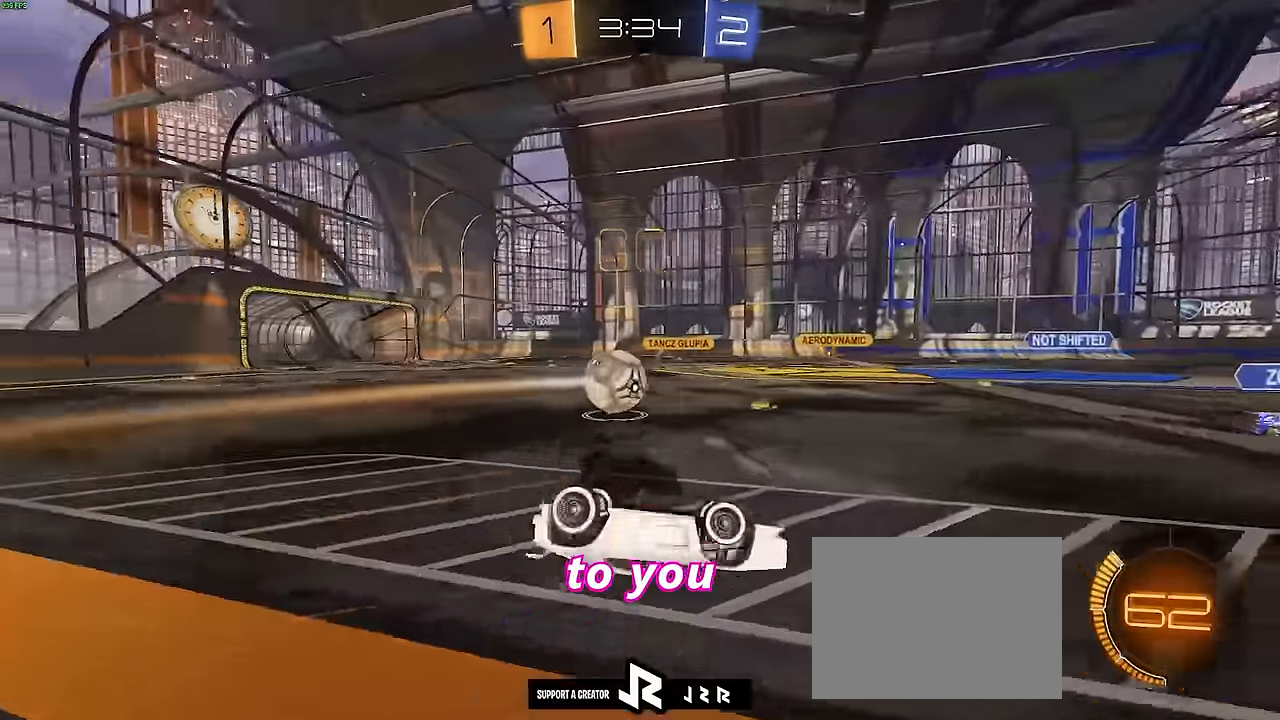
{"buttons": [], "left_stick": "right", "events": [[50, "left_stick", "center"], [283, "left_stick", "right"], [400, "L1", "up"]]}
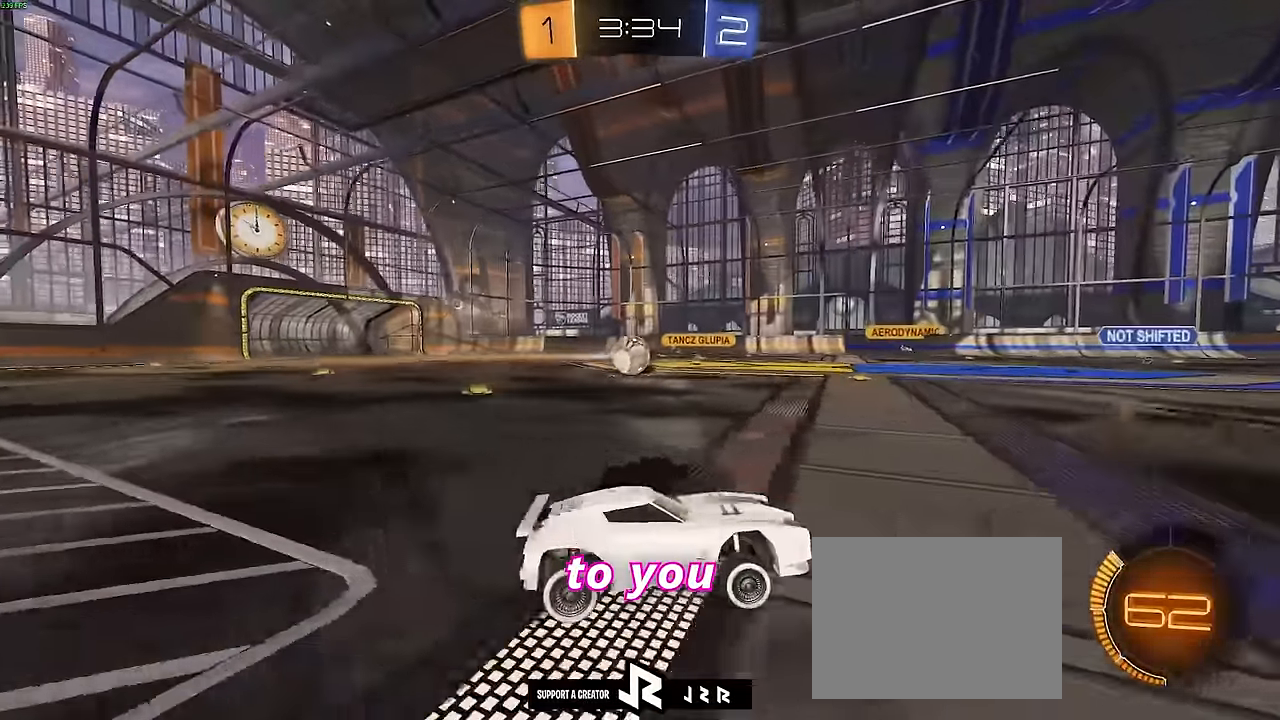
{"buttons": ["R2"], "left_stick": "center", "events": [[17, "R2", "down"], [200, "L2", "down"], [200, "R2", "up"], [200, "left_stick", "center"], [250, "R2", "down"], [267, "left_stick", "left"], [333, "L2", "up"], [350, "left_stick", "center"]]}
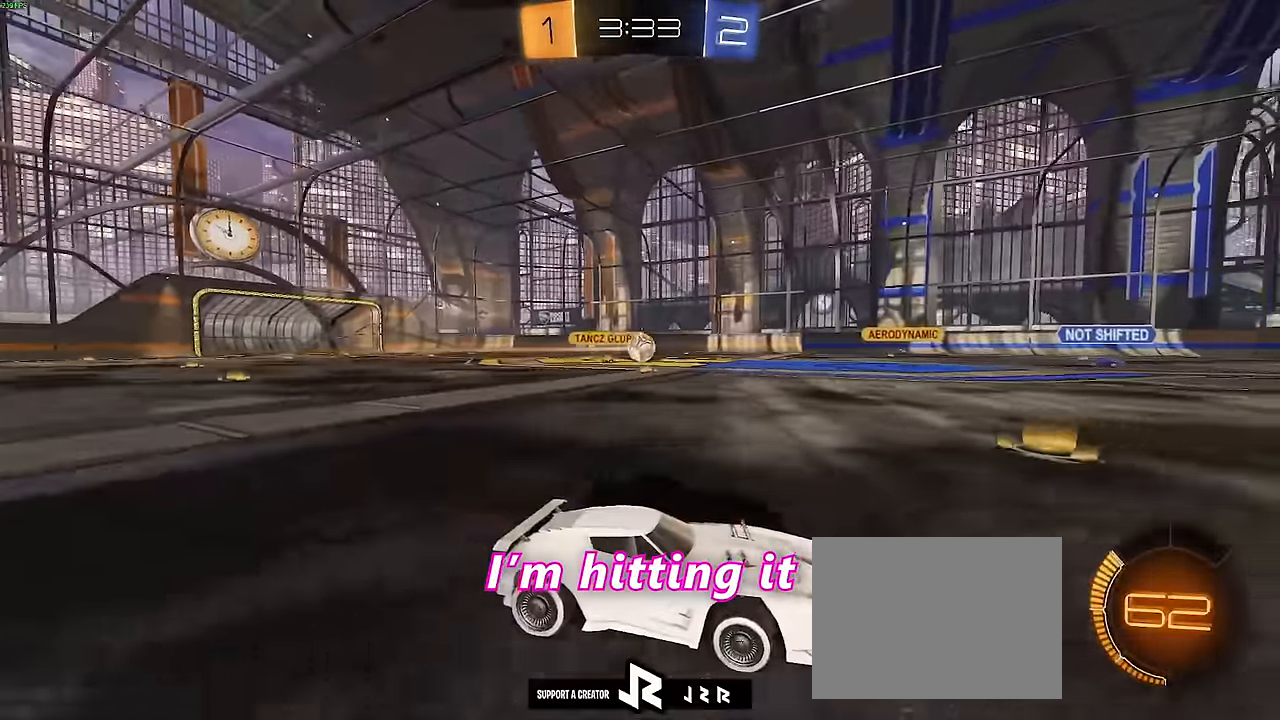
{"buttons": ["L2"], "left_stick": "left", "events": [[33, "left_stick", "left"], [217, "left_stick", "center"], [300, "left_stick", "left"], [467, "L2", "down"], [467, "R2", "up"]]}
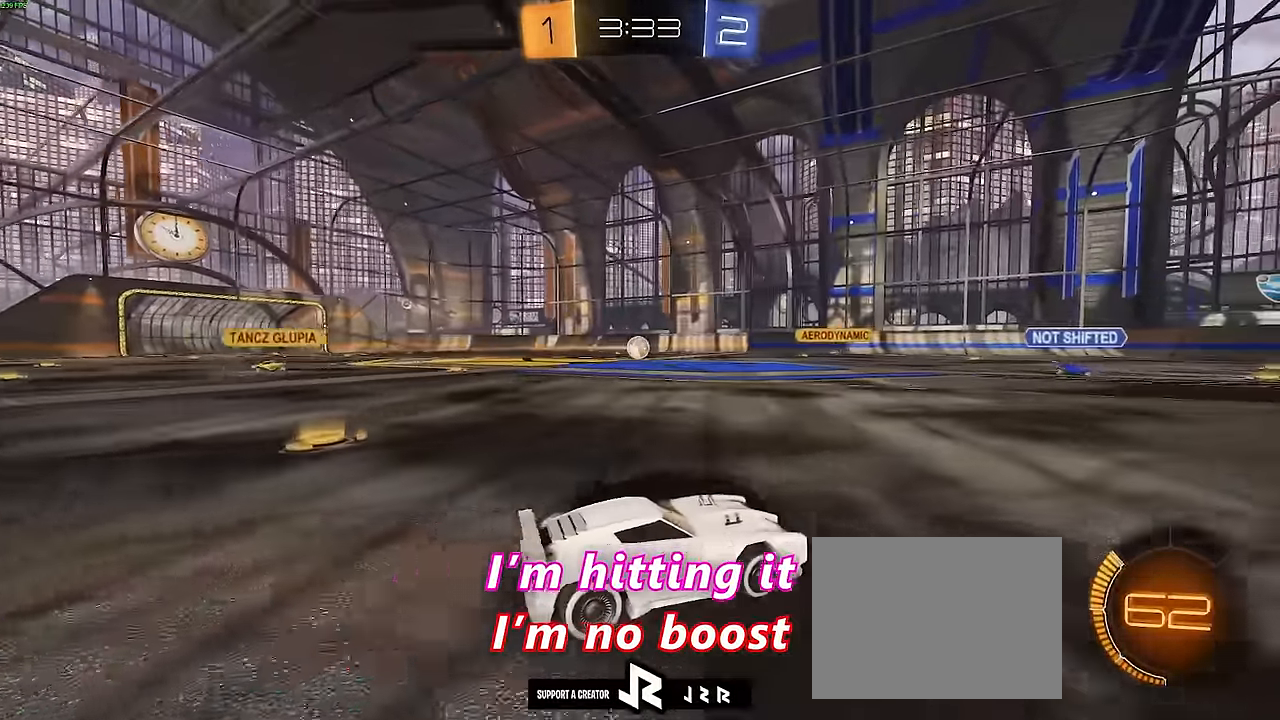
{"buttons": ["R2"], "left_stick": "center", "events": [[50, "R2", "down"], [117, "L2", "up"], [250, "R2", "up"], [300, "L2", "down"], [417, "R2", "down"], [467, "left_stick", "center"], [483, "L2", "up"]]}
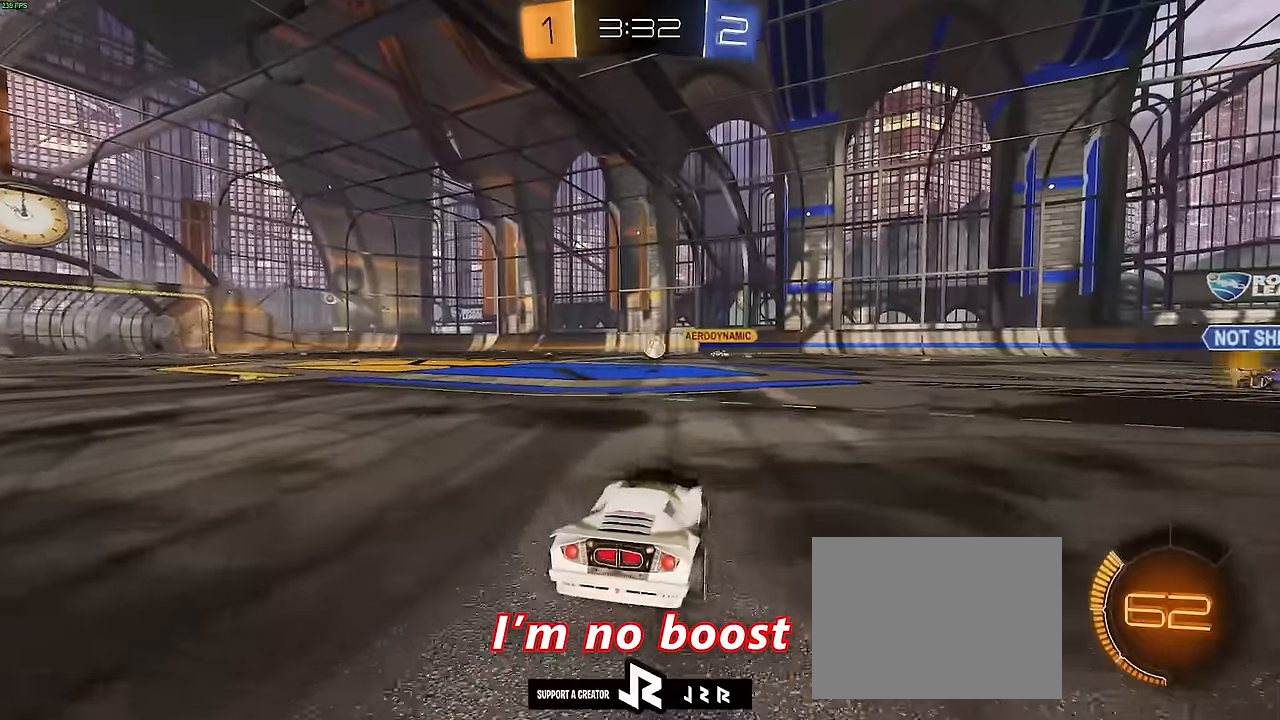
{"buttons": ["R1", "R2"], "left_stick": "left", "events": [[33, "R2", "up"], [117, "R2", "down"], [333, "left_stick", "right"], [383, "R1", "down"], [450, "left_stick", "left"]]}
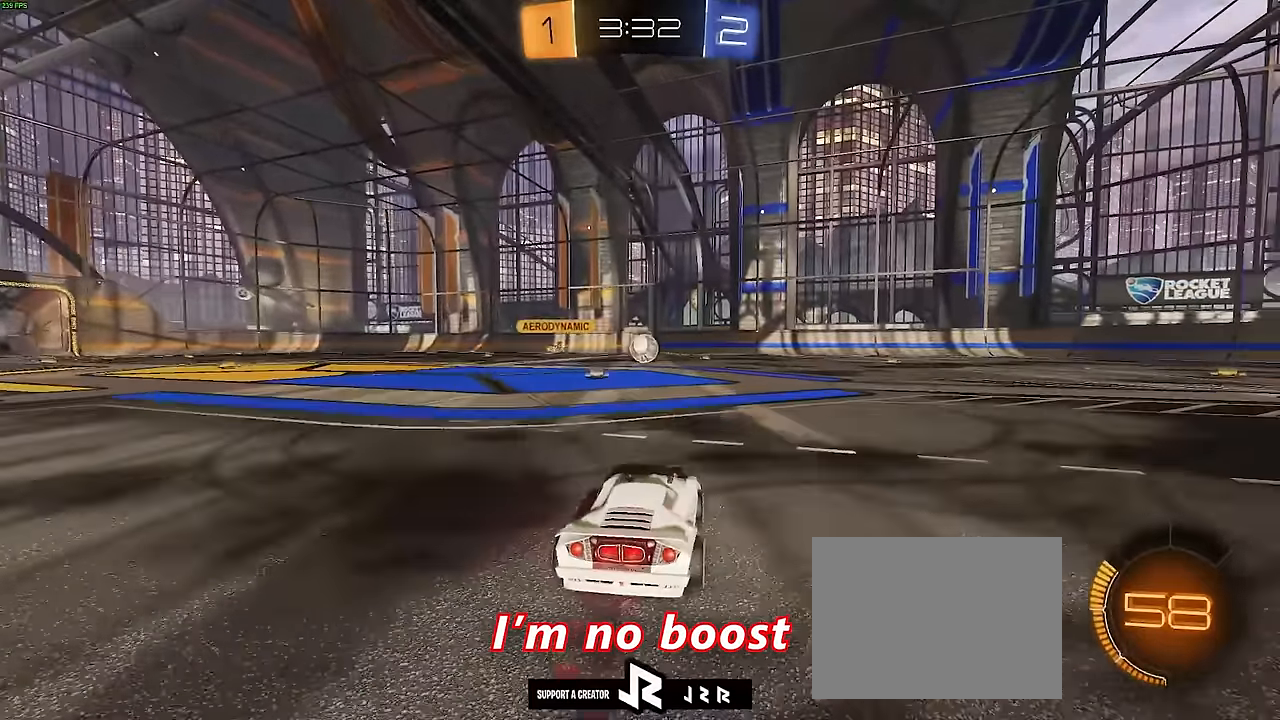
{"buttons": ["CROSS", "R1", "R2"], "left_stick": "center", "events": [[50, "left_stick", "down-right"], [133, "CROSS", "down"], [200, "left_stick", "down"], [333, "left_stick", "left"], [383, "left_stick", "center"]]}
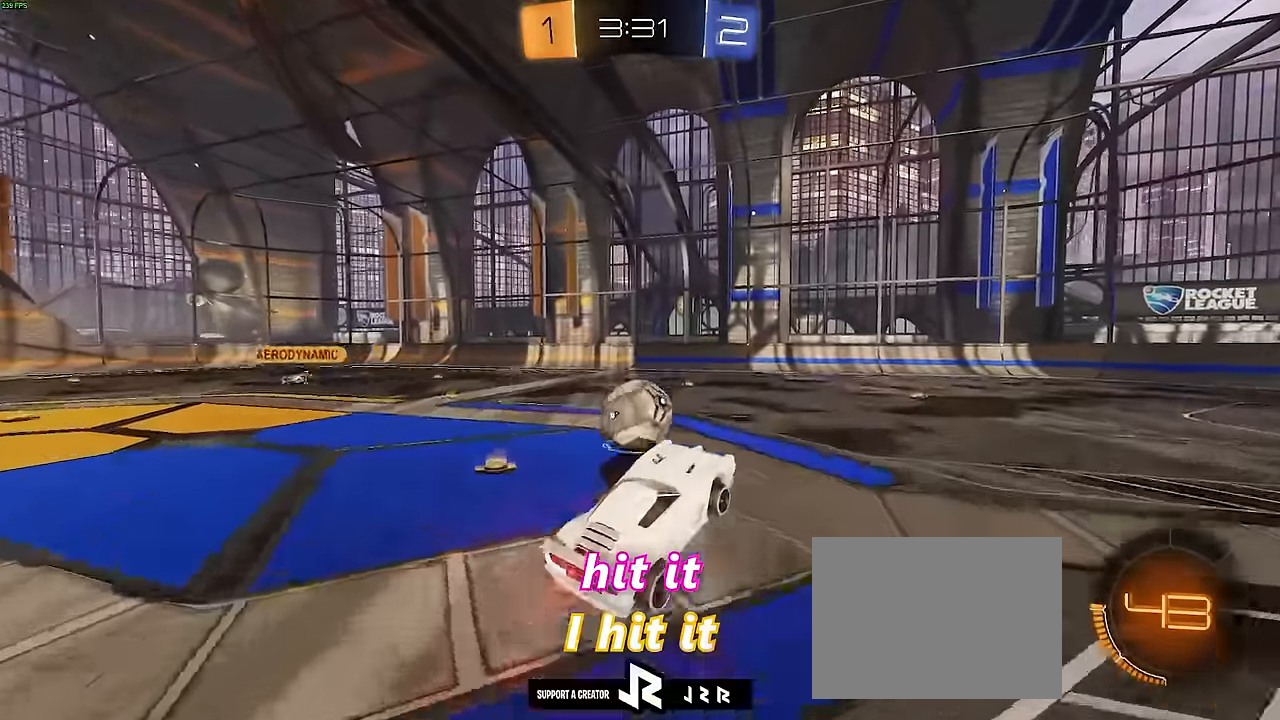
{"buttons": [], "left_stick": "center", "events": [[50, "R2", "up"], [67, "CROSS", "up"], [83, "R1", "up"], [133, "left_stick", "up"], [233, "CROSS", "down"], [367, "left_stick", "center"], [383, "CROSS", "up"]]}
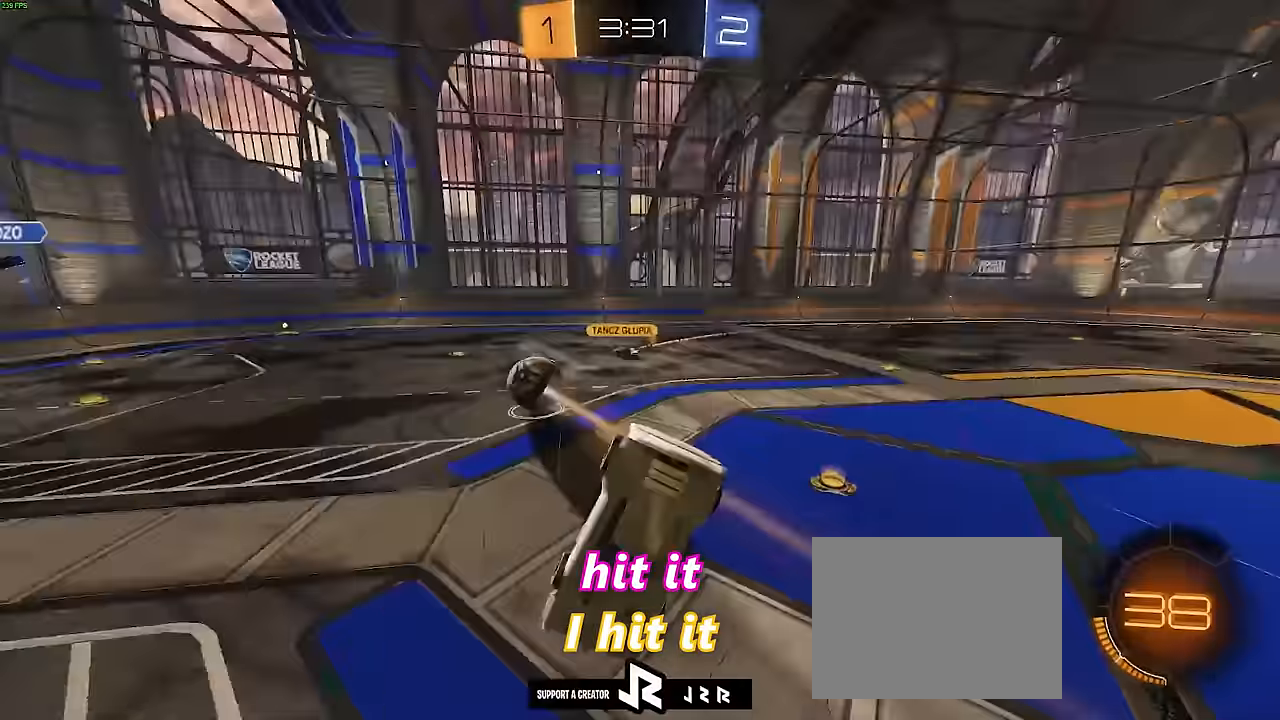
{"buttons": [], "left_stick": "center", "events": []}
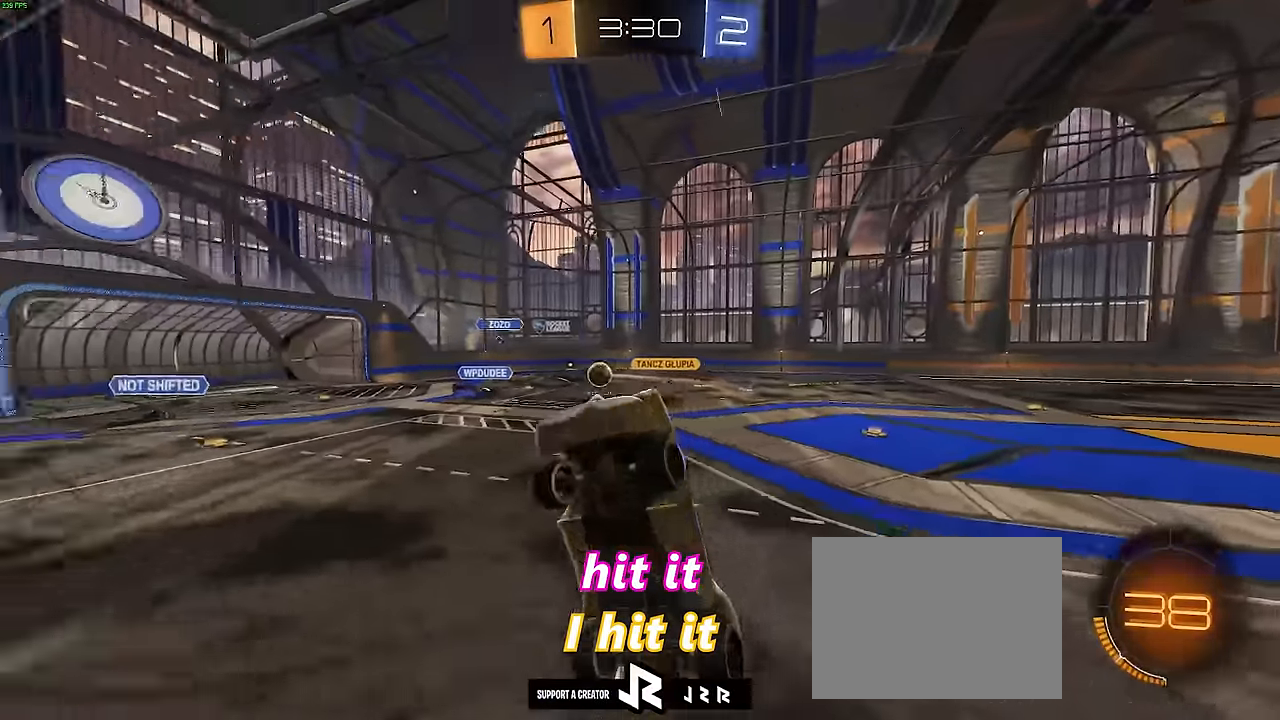
{"buttons": ["R2"], "left_stick": "left", "events": [[167, "R2", "down"], [500, "left_stick", "left"]]}